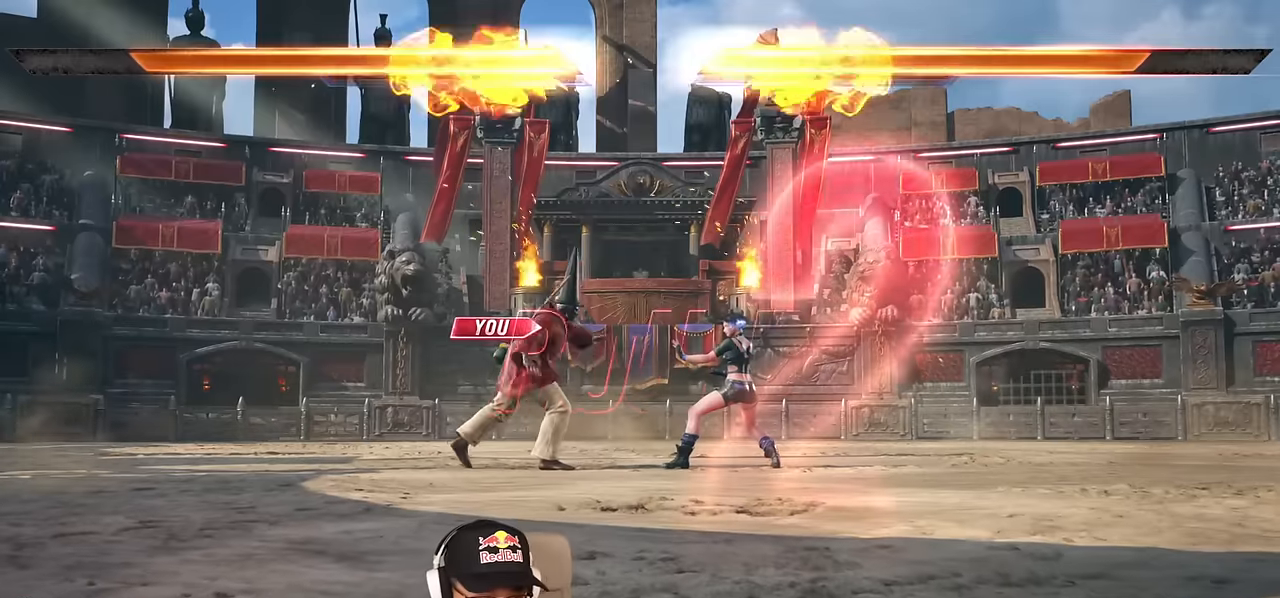
Gameplay with a controller (arcade stick); each line is a JSON object with the inputs held at the frame after it. "events" lists button and stick changes between this image and that frame as [ms after this image, input, new state], when the widget could be followed in between. Not read: L3 R3.
{"buttons": ["SQUARE", "TRIANGLE"], "left_stick": "center", "events": [[367, "SQUARE", "down"], [367, "TRIANGLE", "down"]]}
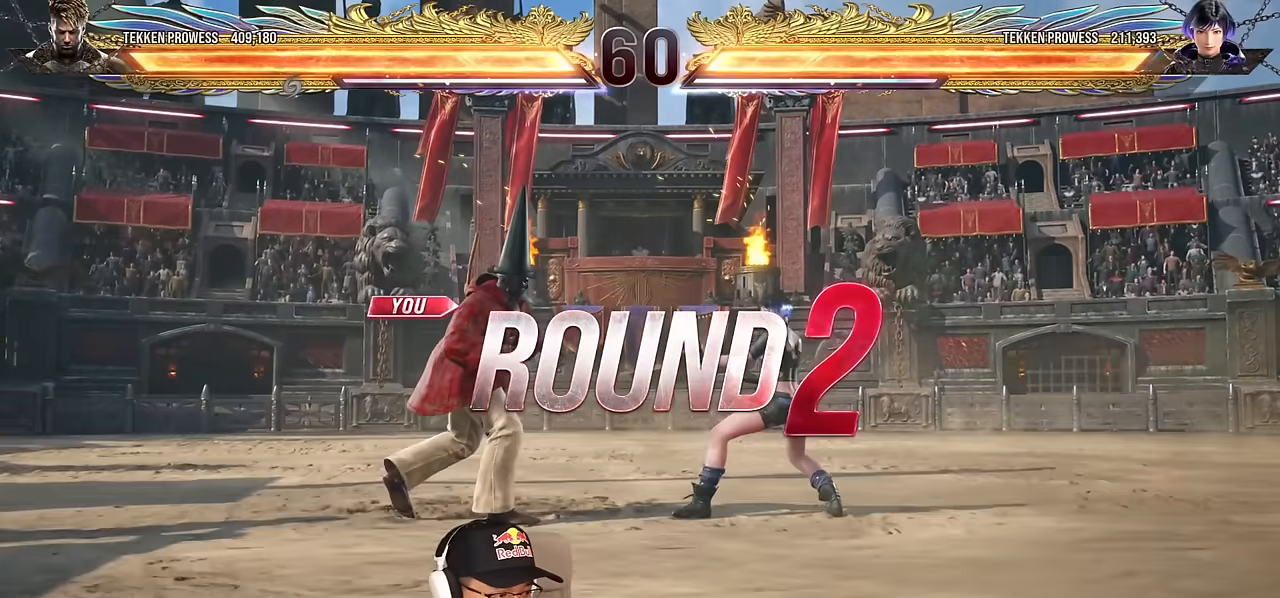
{"buttons": [], "left_stick": "center", "events": [[17, "SQUARE", "up"], [34, "TRIANGLE", "up"], [200, "TRIANGLE", "down"], [234, "SQUARE", "down"], [250, "TRIANGLE", "up"], [284, "SQUARE", "up"], [400, "TRIANGLE", "down"], [417, "SQUARE", "down"], [450, "TRIANGLE", "up"], [500, "SQUARE", "up"]]}
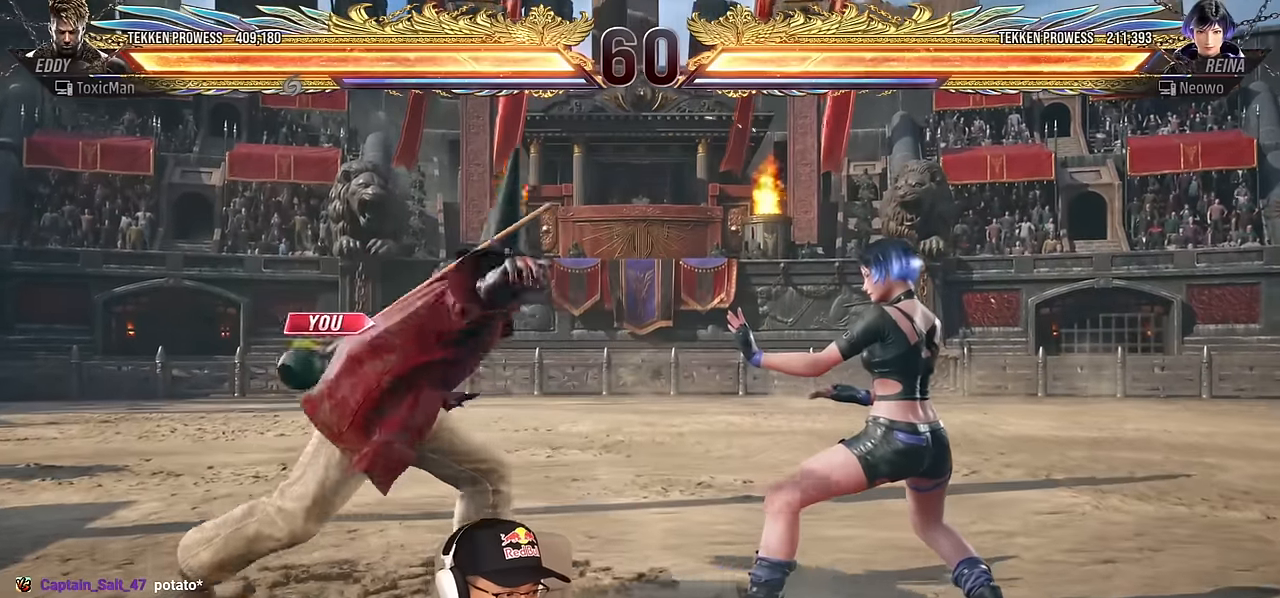
{"buttons": ["SQUARE", "TRIANGLE"], "left_stick": "center", "events": [[84, "TRIANGLE", "down"], [117, "SQUARE", "down"], [150, "TRIANGLE", "up"], [184, "SQUARE", "up"], [250, "TRIANGLE", "down"], [300, "SQUARE", "down"], [334, "TRIANGLE", "up"], [384, "SQUARE", "up"], [450, "TRIANGLE", "down"], [500, "SQUARE", "down"]]}
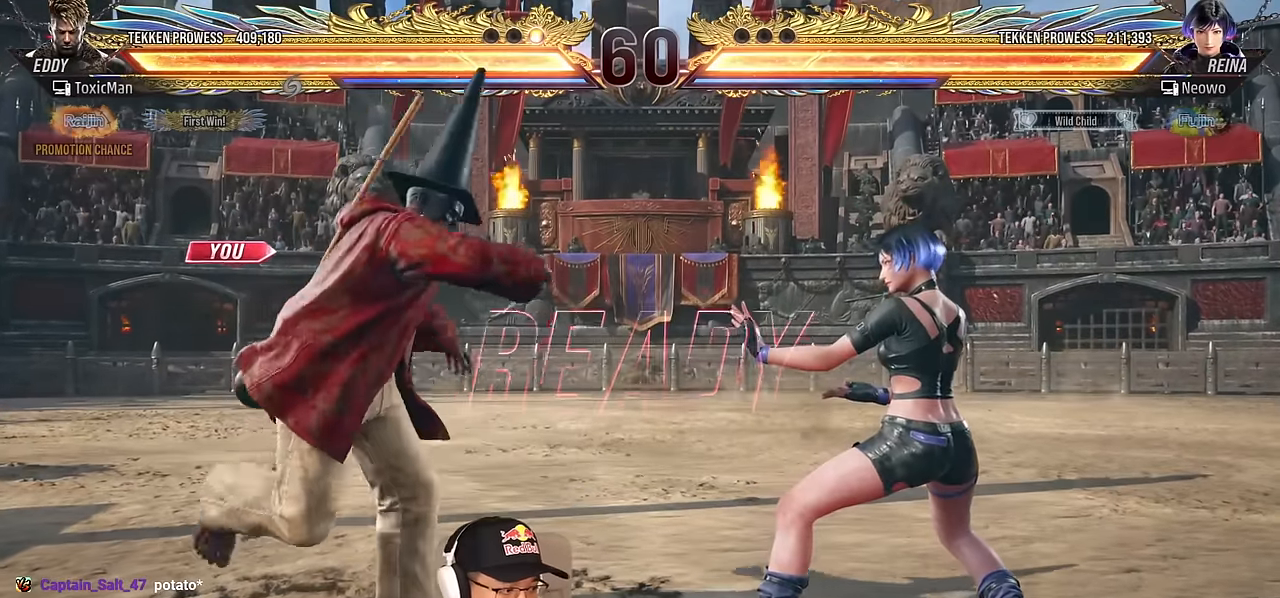
{"buttons": [], "left_stick": "center", "events": [[34, "SQUARE", "up"], [34, "TRIANGLE", "up"], [184, "TRIANGLE", "down"], [234, "SQUARE", "down"], [250, "TRIANGLE", "up"], [300, "SQUARE", "up"], [350, "TRIANGLE", "down"], [400, "SQUARE", "down"], [417, "TRIANGLE", "up"], [450, "SQUARE", "up"]]}
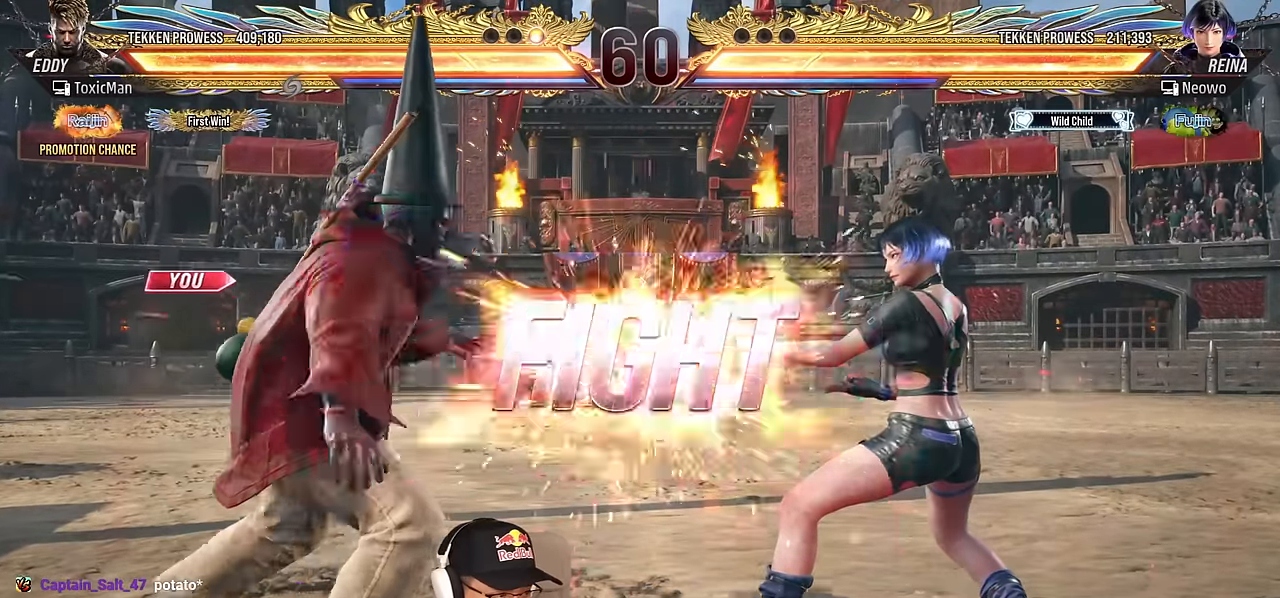
{"buttons": [], "left_stick": "center", "events": [[67, "TRIANGLE", "down"], [117, "SQUARE", "down"], [117, "TRIANGLE", "up"], [134, "SQUARE", "up"], [284, "TRIANGLE", "down"], [400, "left_stick", "right"], [417, "TRIANGLE", "up"], [484, "left_stick", "center"]]}
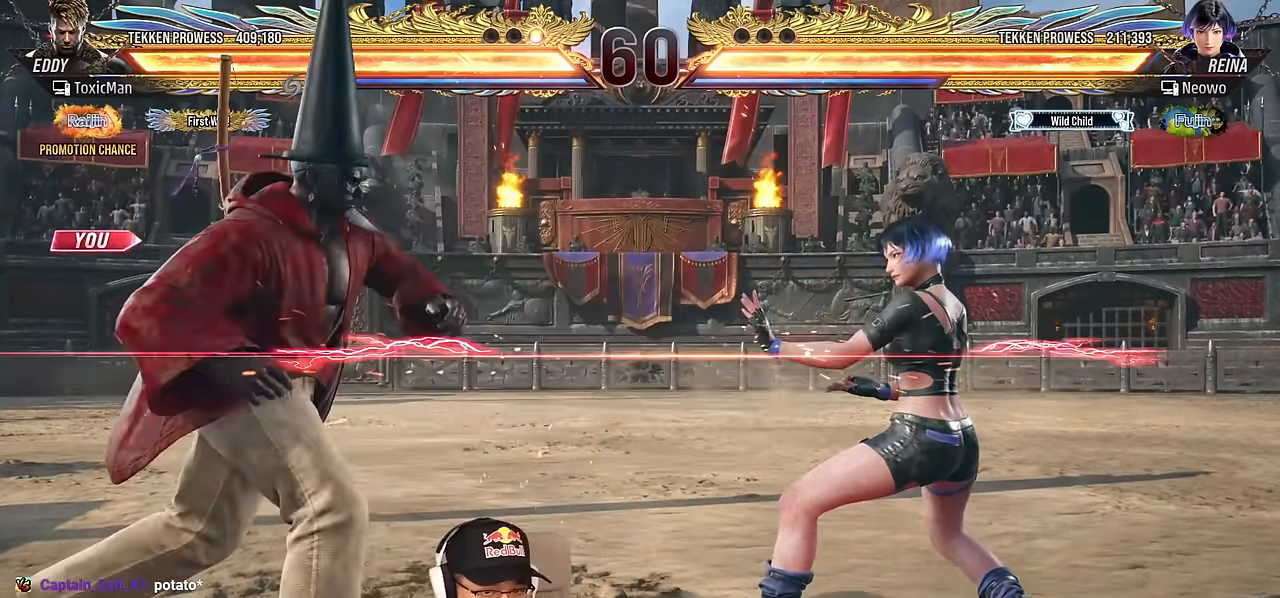
{"buttons": [], "left_stick": "left", "events": [[34, "left_stick", "right"], [84, "SQUARE", "down"], [167, "left_stick", "center"], [217, "SQUARE", "up"], [384, "left_stick", "left"]]}
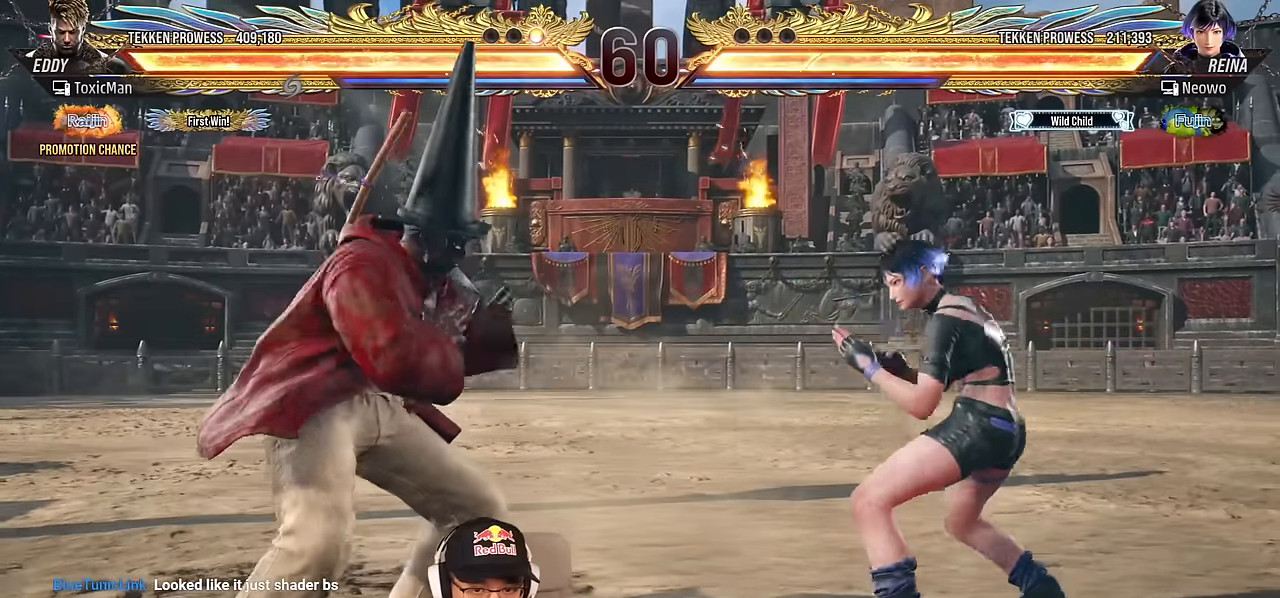
{"buttons": ["TRIANGLE"], "left_stick": "center", "events": [[217, "left_stick", "right"], [284, "CROSS", "down"], [317, "left_stick", "center"], [334, "CROSS", "up"], [434, "TRIANGLE", "down"]]}
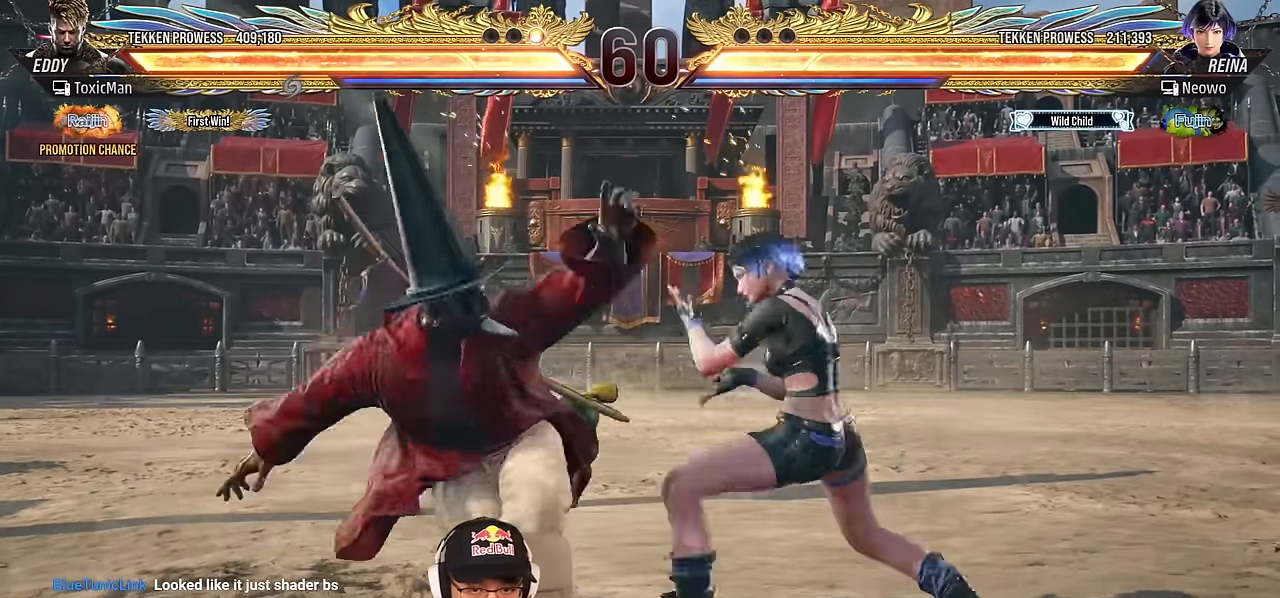
{"buttons": [], "left_stick": "center", "events": [[17, "TRIANGLE", "up"], [167, "TRIANGLE", "down"], [417, "TRIANGLE", "up"], [417, "left_stick", "right"], [484, "left_stick", "center"]]}
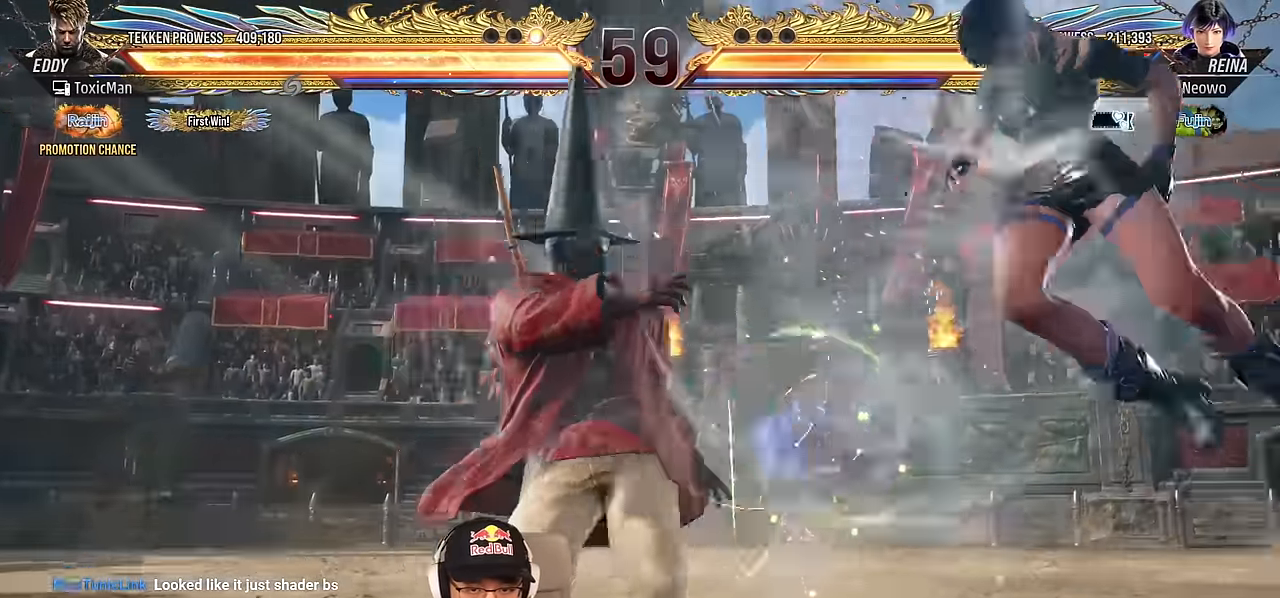
{"buttons": [], "left_stick": "center", "events": [[100, "left_stick", "right"], [250, "left_stick", "down-right"], [284, "SQUARE", "down"], [350, "SQUARE", "up"], [350, "left_stick", "center"]]}
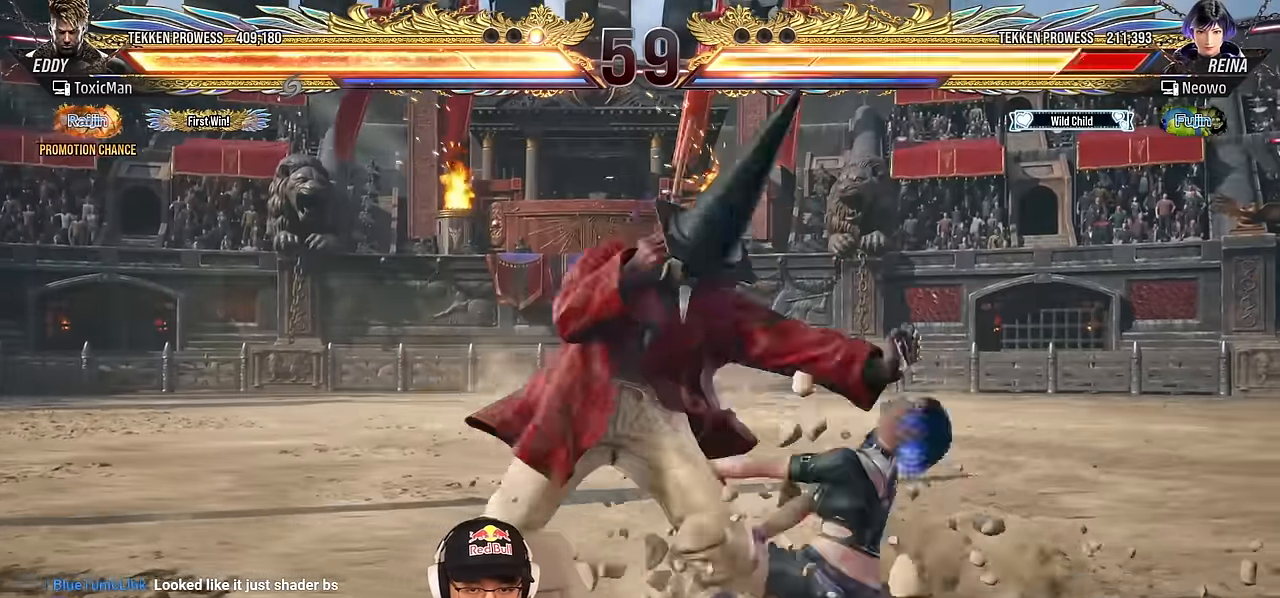
{"buttons": [], "left_stick": "center", "events": [[250, "left_stick", "right"], [350, "left_stick", "center"], [367, "SQUARE", "down"], [417, "SQUARE", "up"]]}
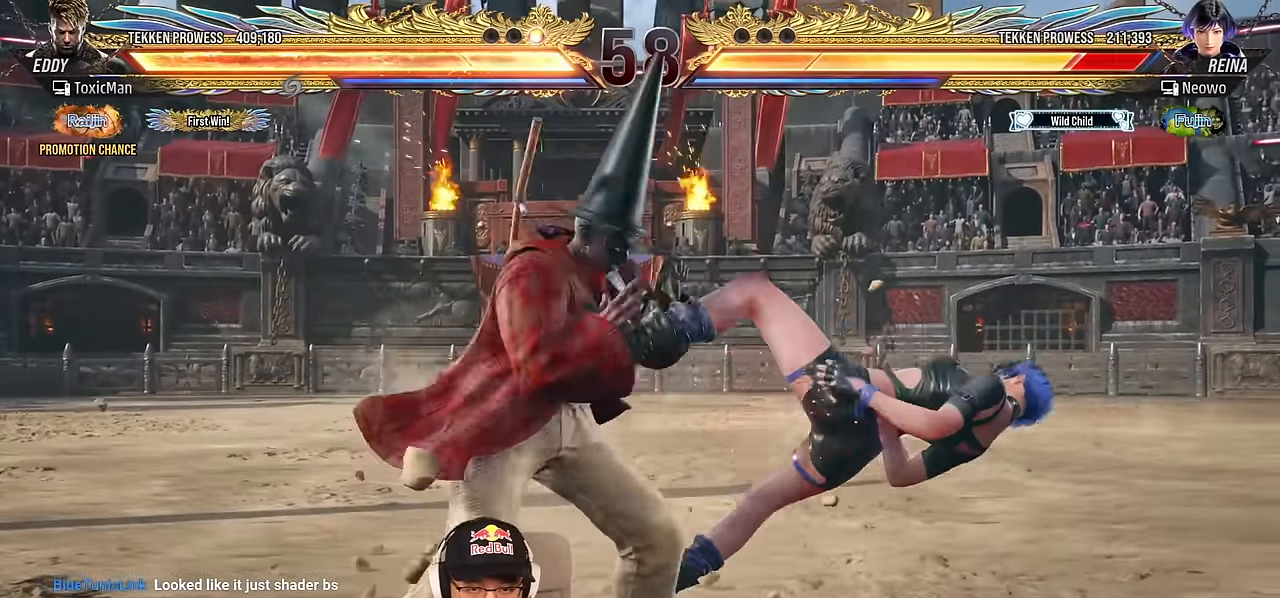
{"buttons": [], "left_stick": "center", "events": [[250, "left_stick", "left"], [317, "left_stick", "center"], [350, "TRIANGLE", "down"], [417, "TRIANGLE", "up"]]}
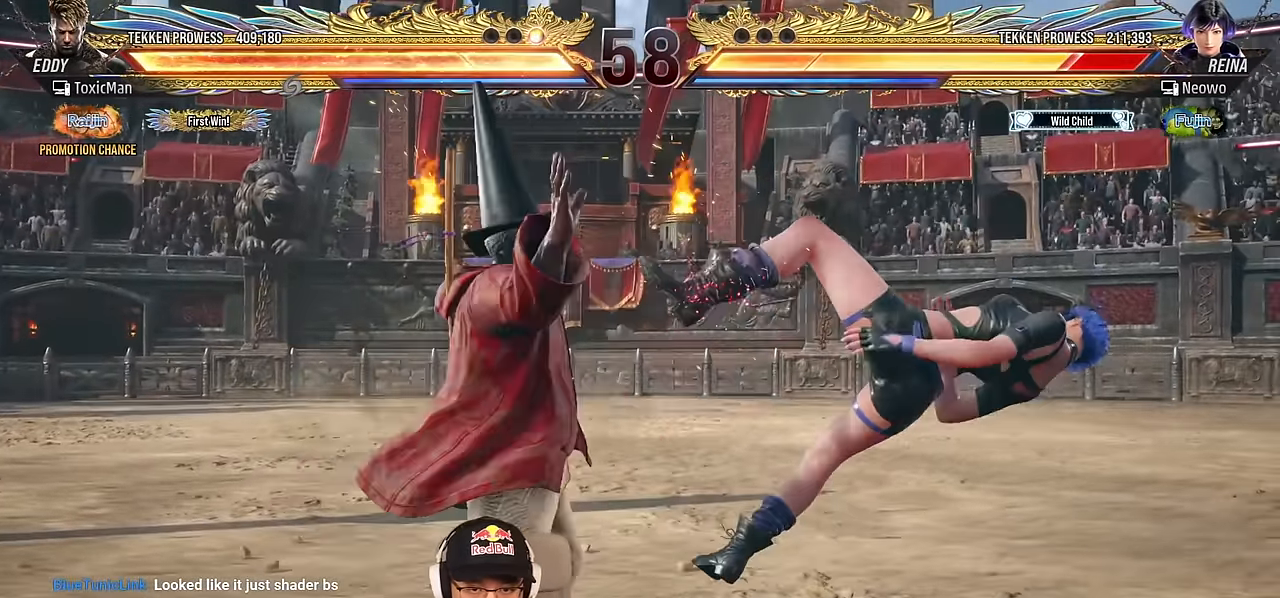
{"buttons": [], "left_stick": "center", "events": [[84, "CIRCLE", "down"], [234, "CIRCLE", "up"], [317, "TRIANGLE", "down"], [400, "SQUARE", "down"], [417, "TRIANGLE", "up"], [450, "SQUARE", "up"]]}
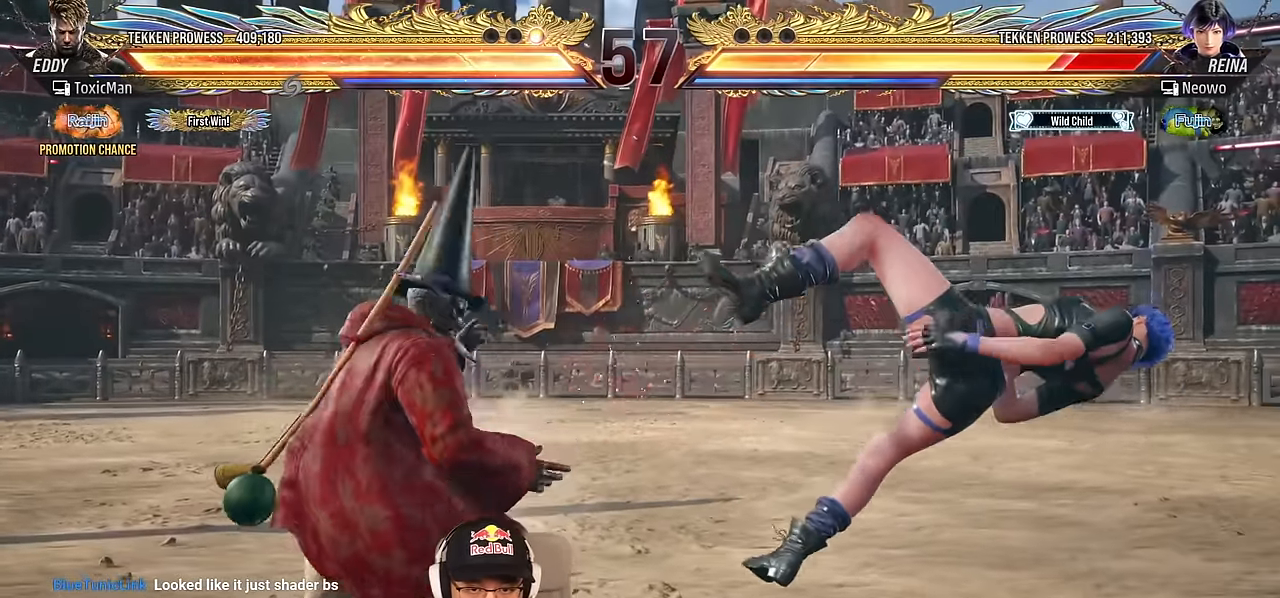
{"buttons": [], "left_stick": "center", "events": [[184, "left_stick", "right"], [250, "left_stick", "center"]]}
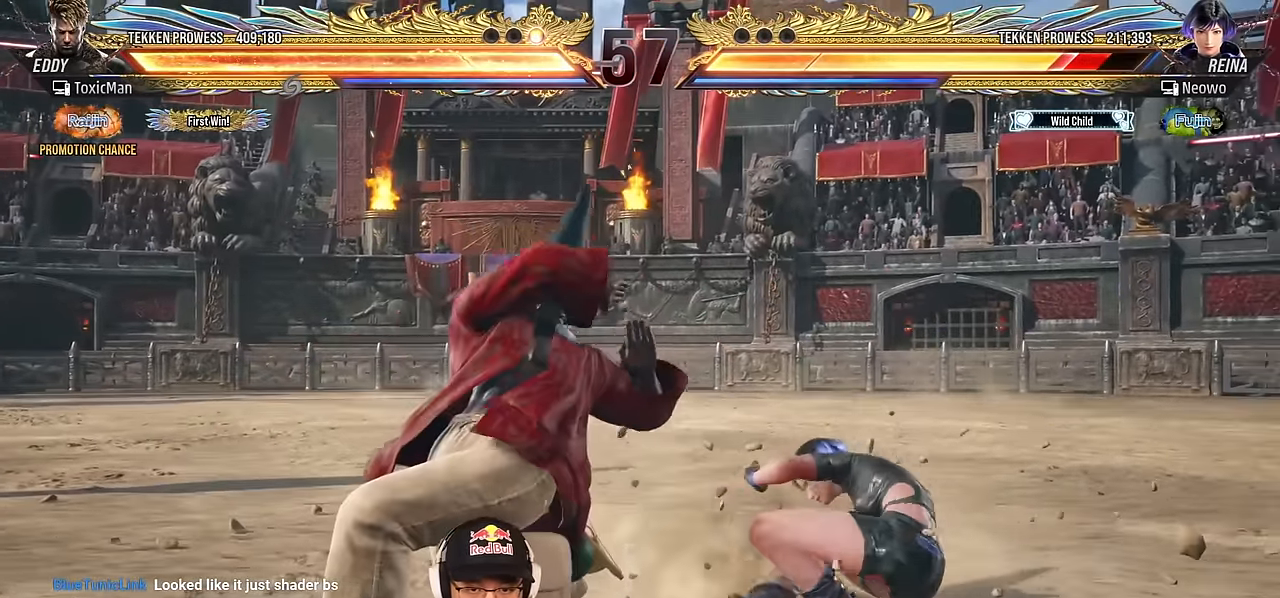
{"buttons": ["SQUARE", "TRIANGLE"], "left_stick": "center", "events": [[217, "left_stick", "left"], [300, "left_stick", "center"], [350, "left_stick", "left"], [450, "left_stick", "center"], [484, "SQUARE", "down"], [484, "TRIANGLE", "down"]]}
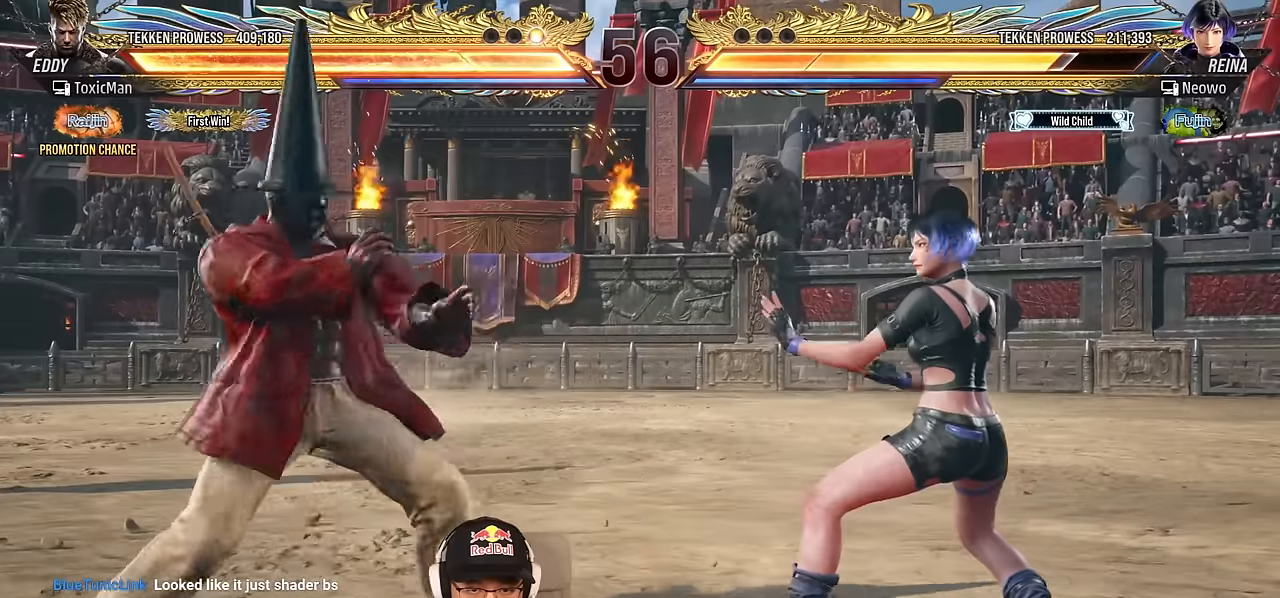
{"buttons": ["SQUARE", "TRIANGLE"], "left_stick": "center", "events": [[100, "SQUARE", "up"], [117, "TRIANGLE", "up"], [300, "SQUARE", "down"], [300, "TRIANGLE", "down"]]}
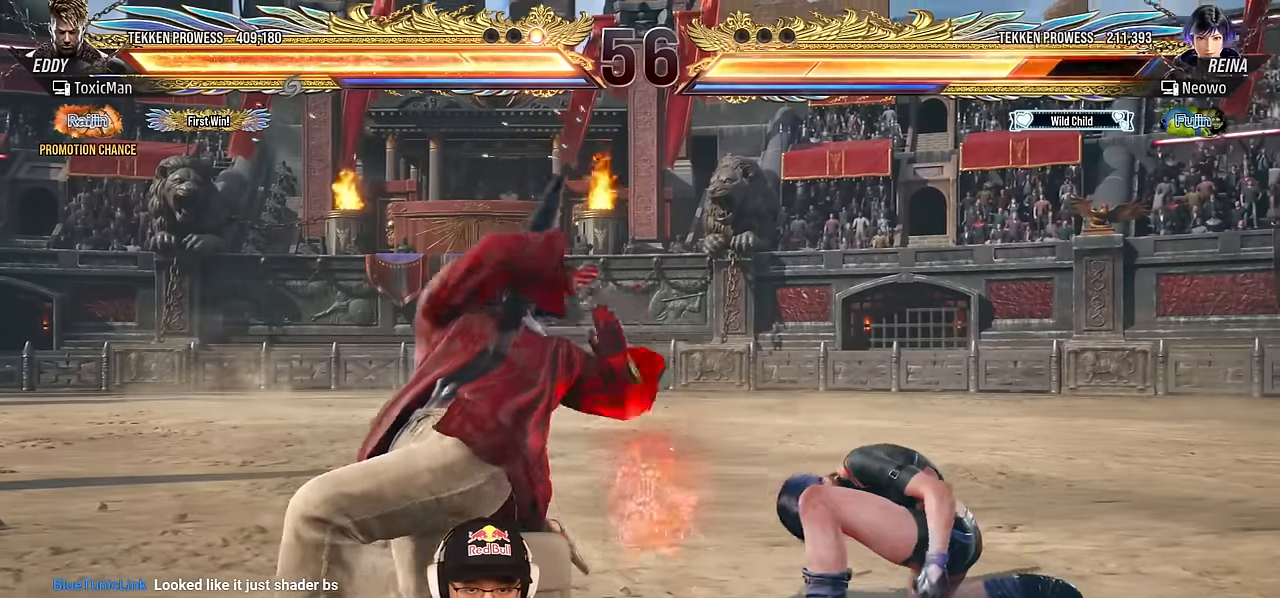
{"buttons": [], "left_stick": "center", "events": [[67, "SQUARE", "up"], [100, "TRIANGLE", "up"], [250, "left_stick", "down"], [300, "CIRCLE", "down"], [367, "CIRCLE", "up"], [367, "left_stick", "center"]]}
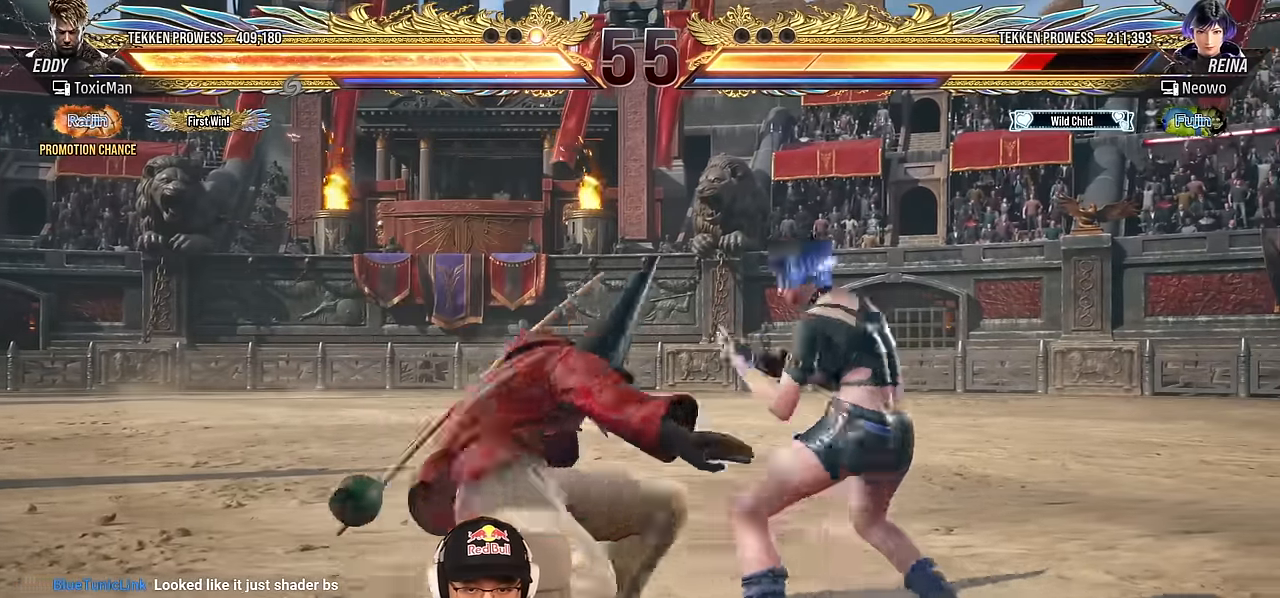
{"buttons": [], "left_stick": "up", "events": [[484, "left_stick", "up"]]}
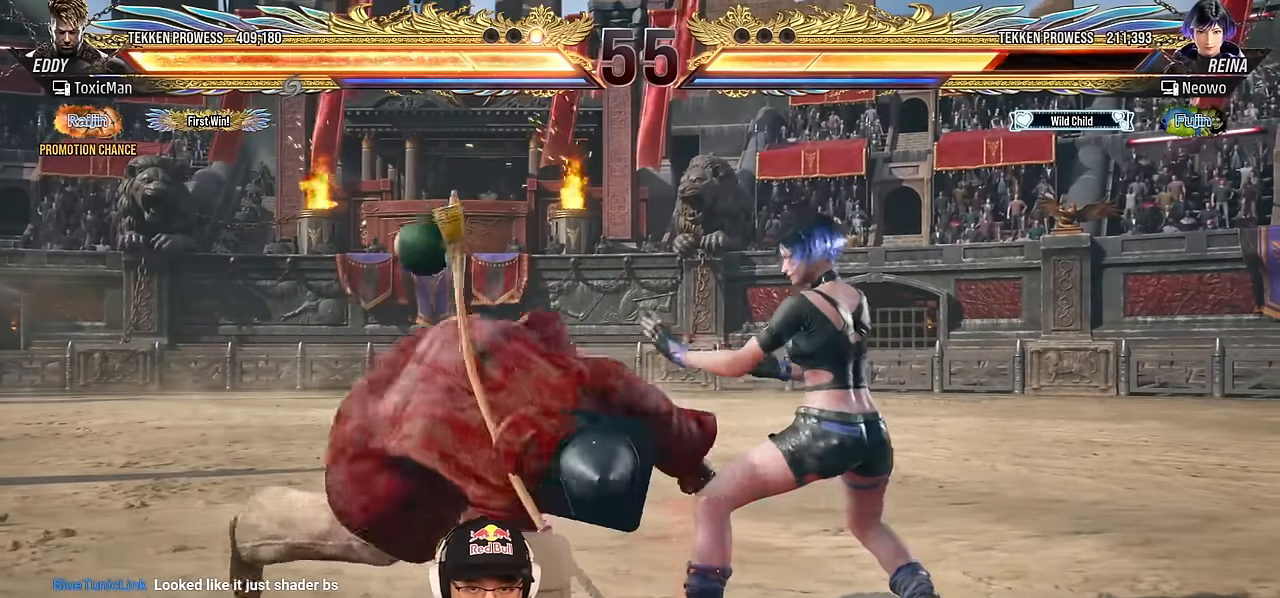
{"buttons": [], "left_stick": "down-left", "events": [[67, "left_stick", "center"], [250, "left_stick", "down-left"]]}
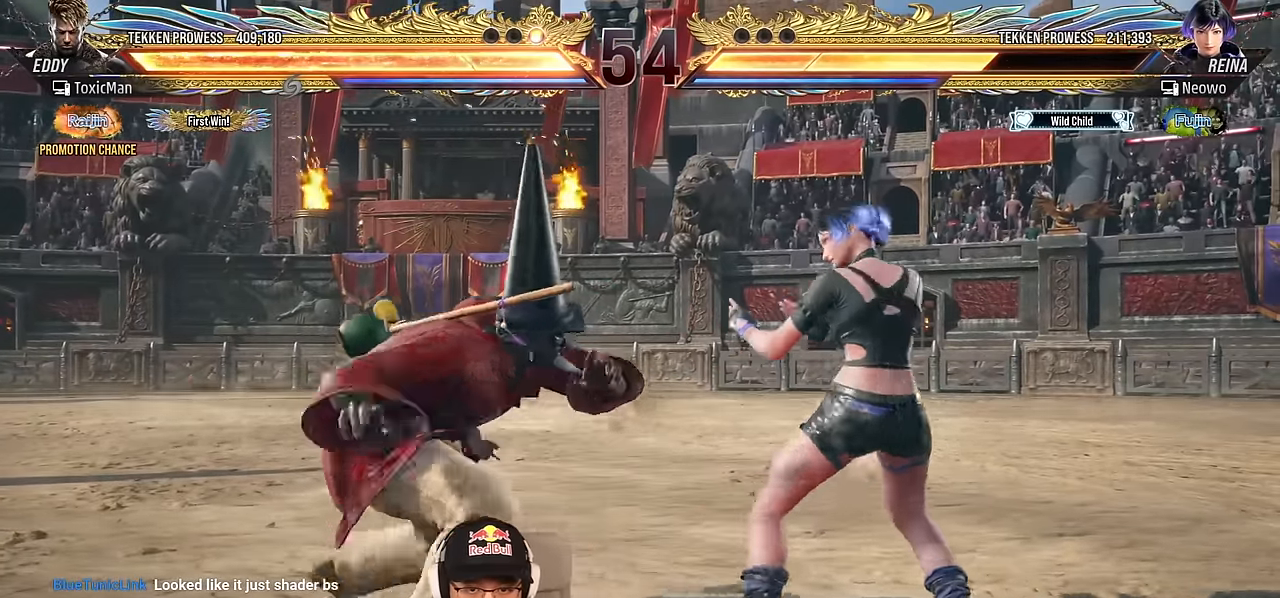
{"buttons": [], "left_stick": "center", "events": [[300, "left_stick", "center"], [417, "left_stick", "left"], [500, "left_stick", "center"]]}
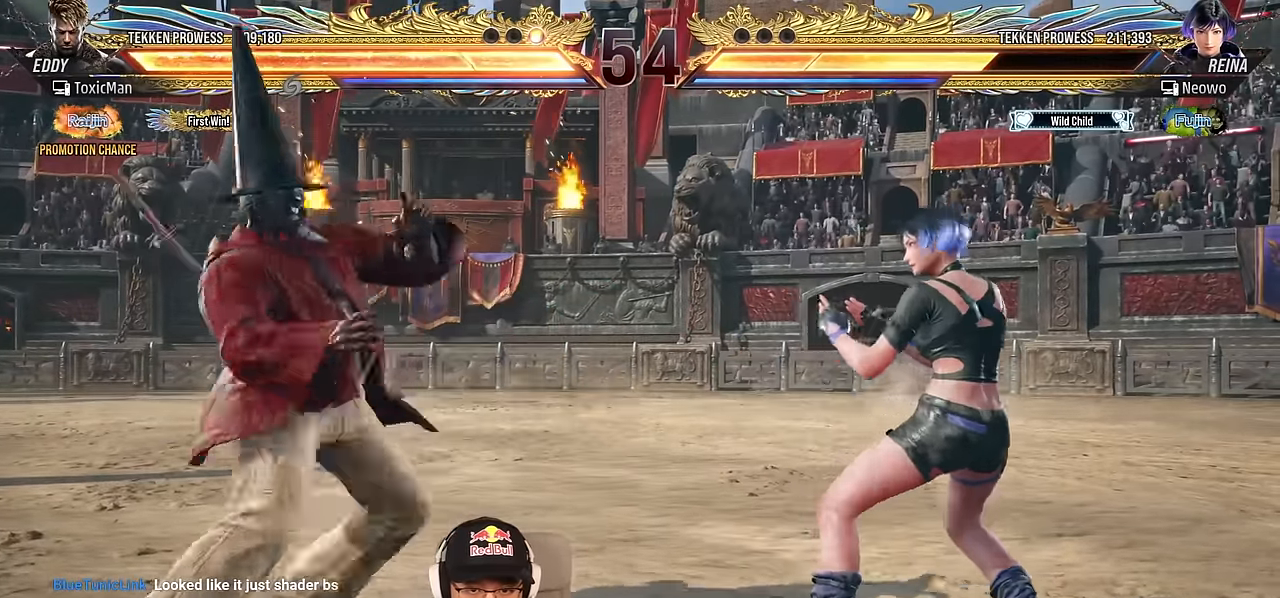
{"buttons": [], "left_stick": "center", "events": [[50, "left_stick", "right"], [117, "left_stick", "center"], [200, "left_stick", "right"], [367, "left_stick", "left"], [450, "left_stick", "center"]]}
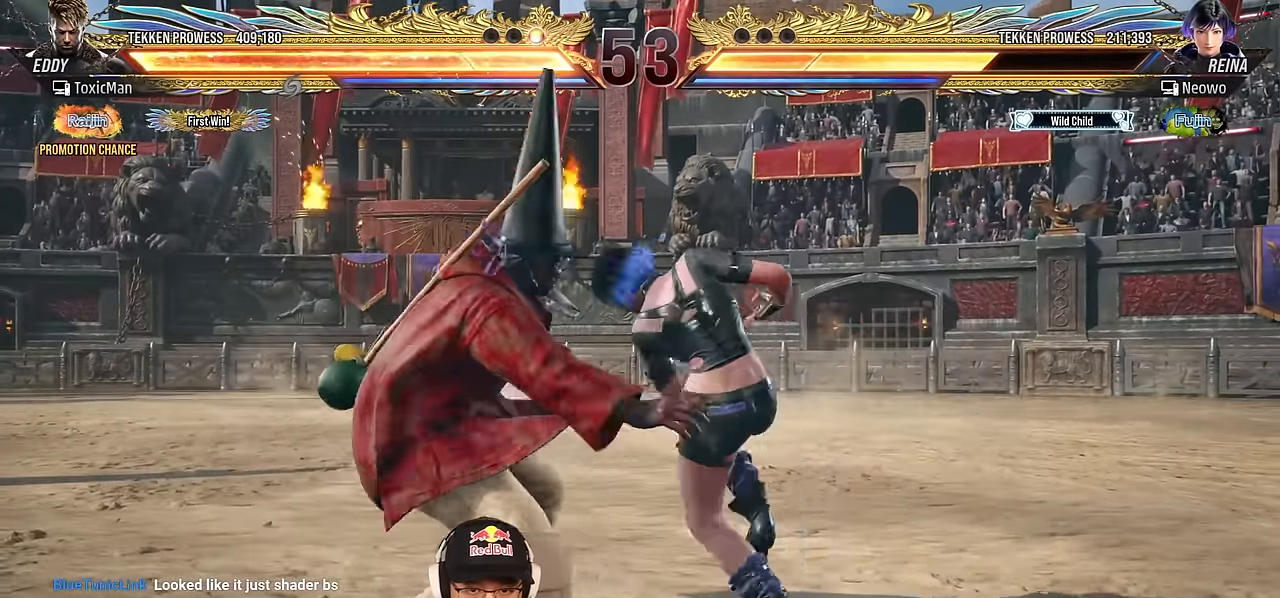
{"buttons": [], "left_stick": "down-left", "events": [[17, "left_stick", "left"], [317, "left_stick", "center"], [400, "left_stick", "down-left"], [417, "SQUARE", "down"], [500, "SQUARE", "up"]]}
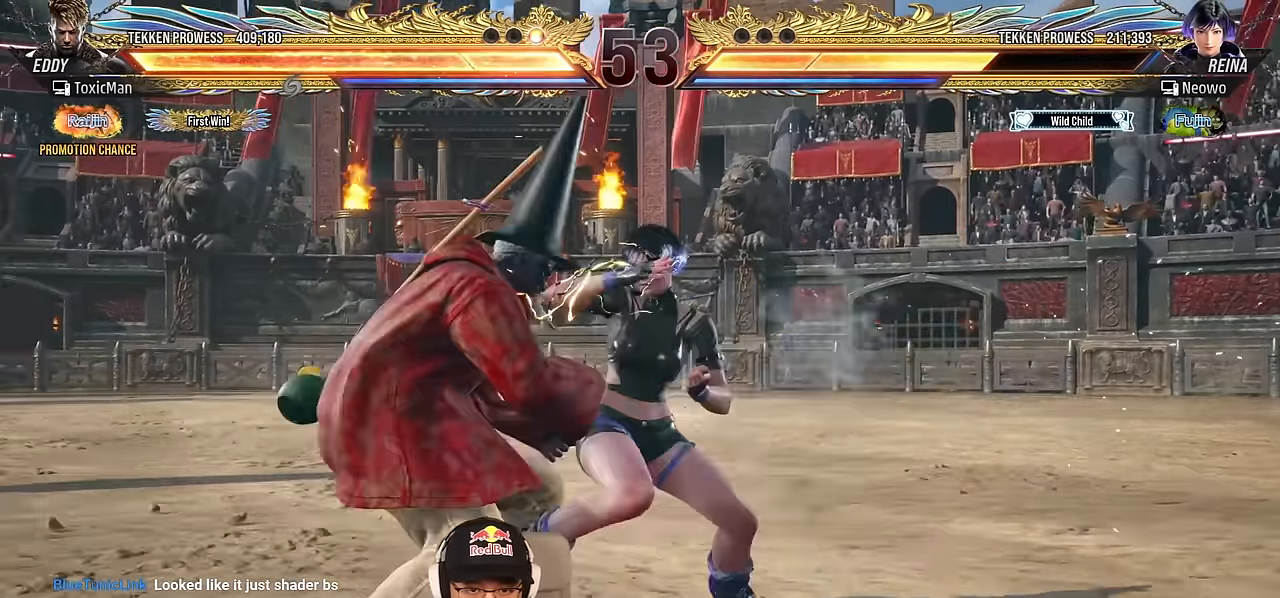
{"buttons": [], "left_stick": "left", "events": [[50, "TRIANGLE", "down"], [200, "left_stick", "center"], [367, "TRIANGLE", "up"], [367, "left_stick", "left"]]}
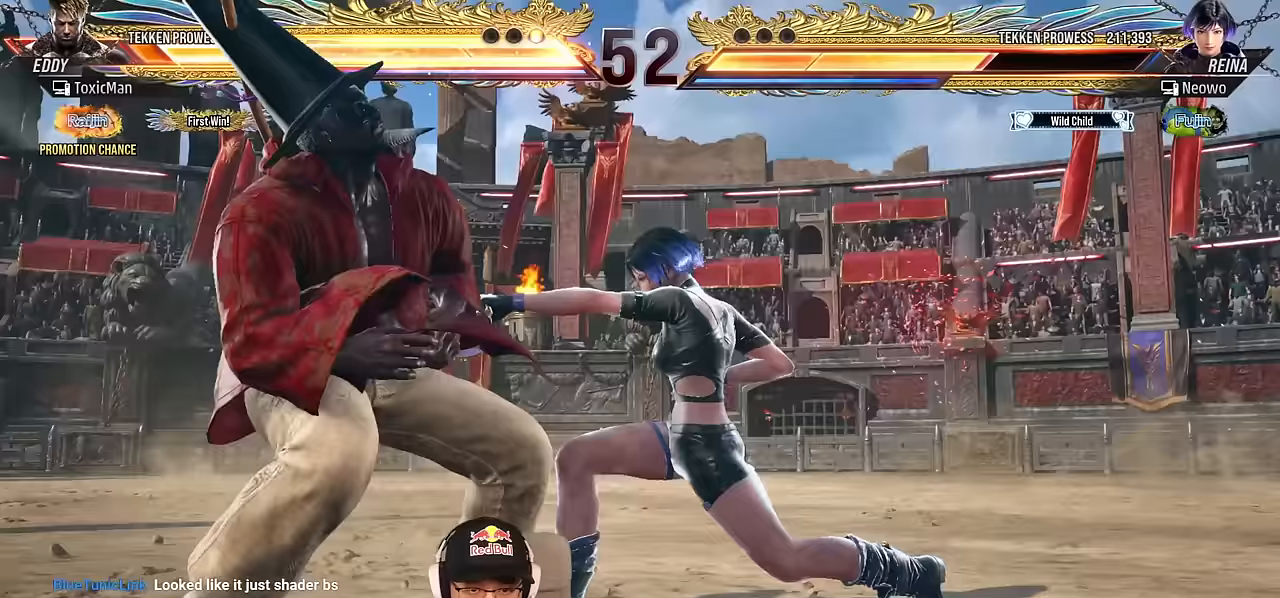
{"buttons": ["SQUARE", "TRIANGLE"], "left_stick": "left", "events": [[417, "TRIANGLE", "down"], [483, "SQUARE", "down"]]}
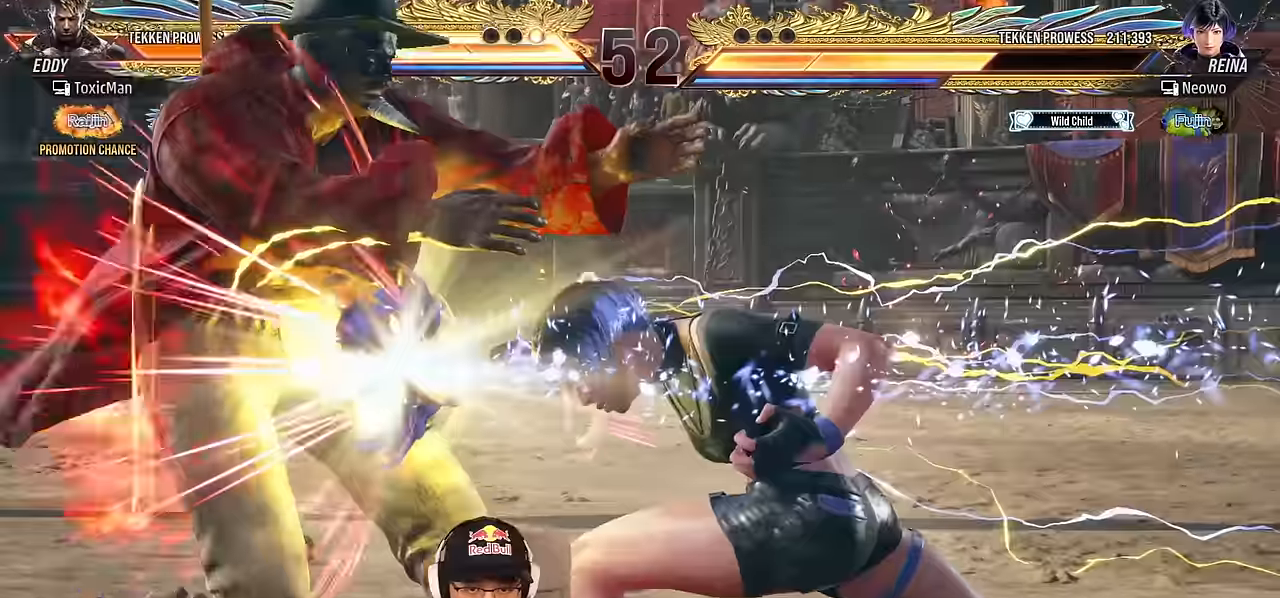
{"buttons": ["SQUARE"], "left_stick": "center", "events": [[17, "TRIANGLE", "up"], [33, "SQUARE", "up"], [150, "TRIANGLE", "down"], [200, "SQUARE", "down"], [233, "TRIANGLE", "up"], [250, "SQUARE", "up"], [317, "left_stick", "center"], [400, "TRIANGLE", "down"], [450, "SQUARE", "down"], [467, "TRIANGLE", "up"]]}
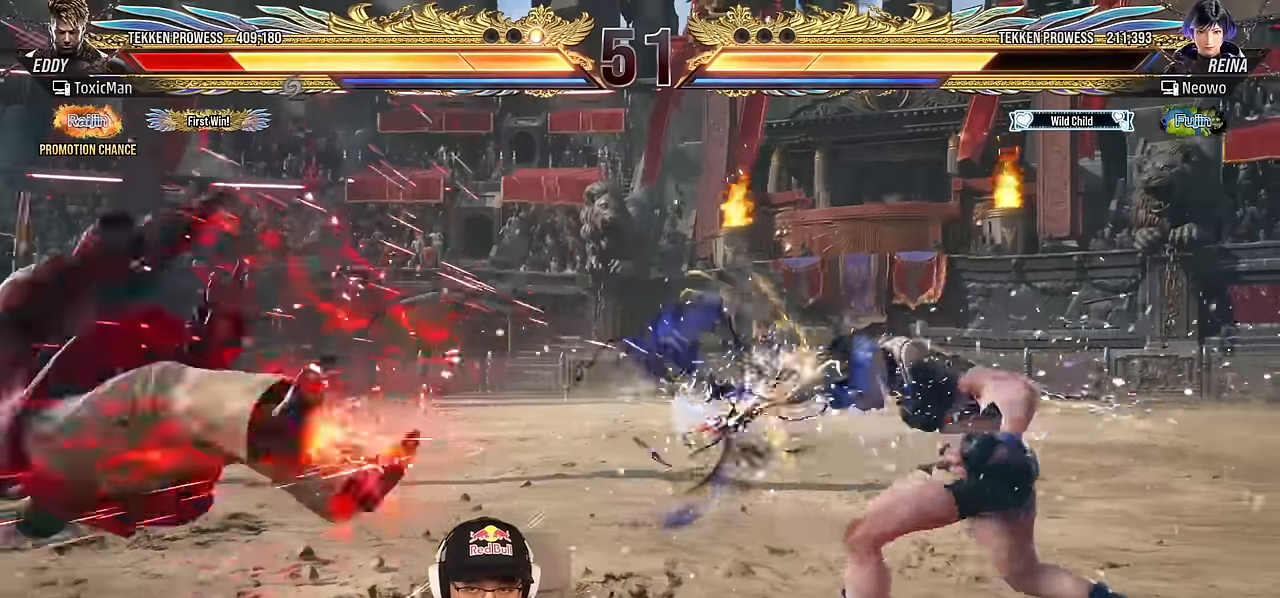
{"buttons": [], "left_stick": "left", "events": [[17, "SQUARE", "up"], [117, "left_stick", "left"], [150, "SQUARE", "down"], [217, "SQUARE", "up"], [317, "TRIANGLE", "down"], [383, "SQUARE", "down"], [417, "SQUARE", "up"], [417, "TRIANGLE", "up"]]}
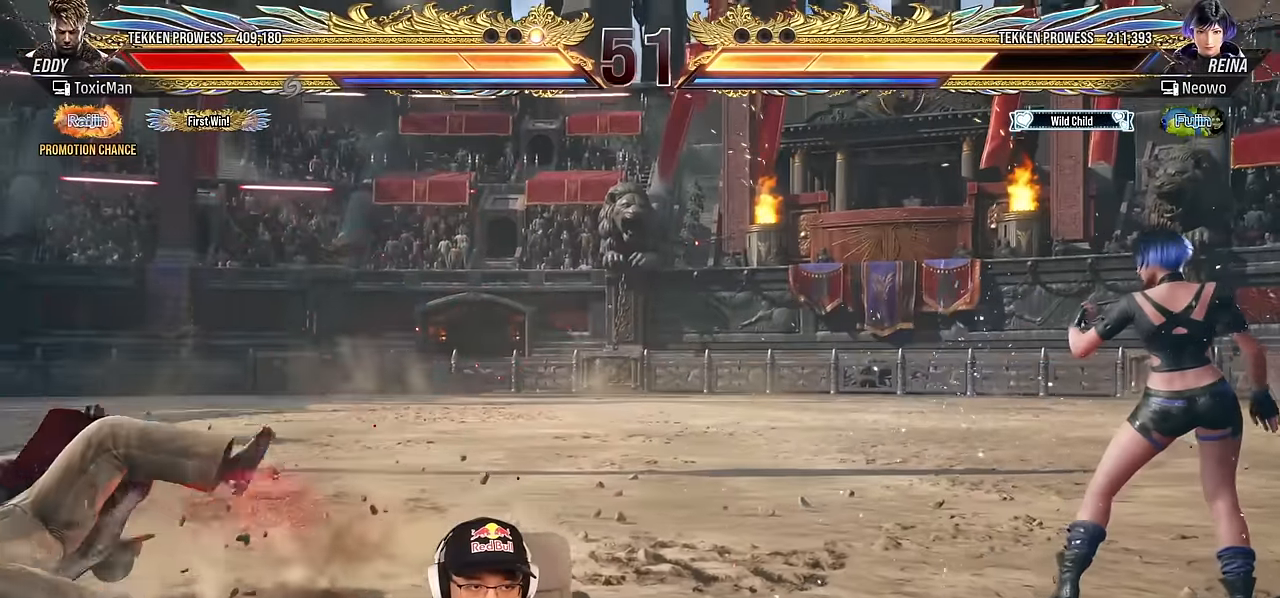
{"buttons": [], "left_stick": "up", "events": [[67, "TRIANGLE", "down"], [83, "SQUARE", "down"], [117, "TRIANGLE", "up"], [150, "SQUARE", "up"], [183, "left_stick", "center"], [250, "TRIANGLE", "down"], [450, "TRIANGLE", "up"], [450, "left_stick", "up"]]}
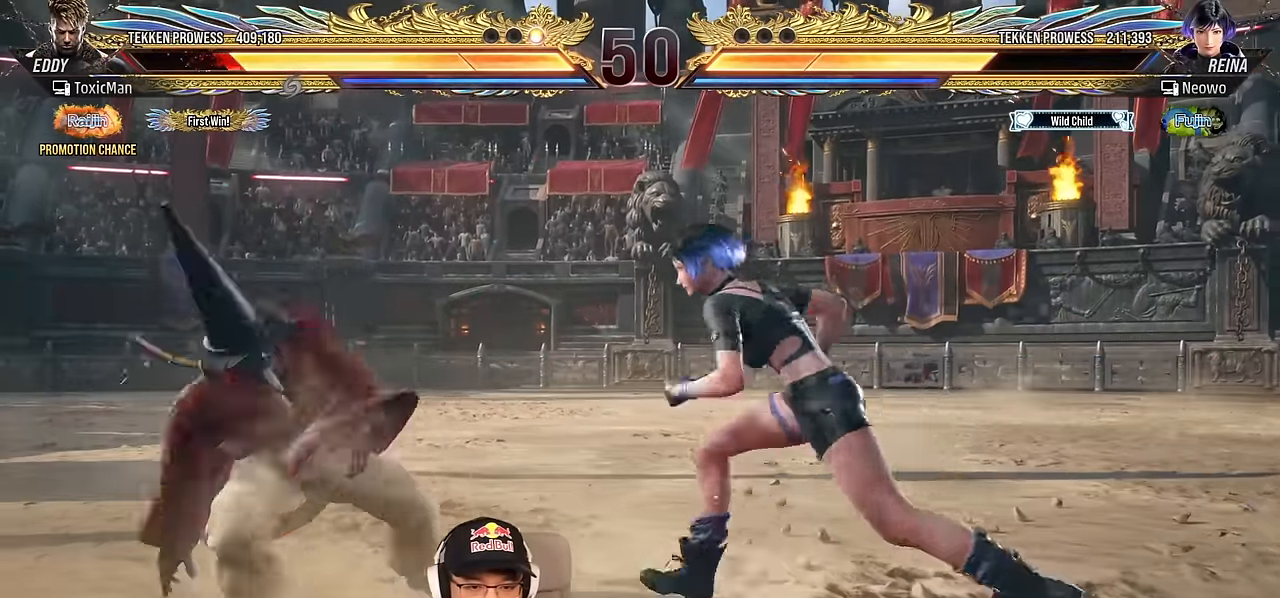
{"buttons": [], "left_stick": "center", "events": [[67, "left_stick", "center"], [250, "left_stick", "left"], [467, "left_stick", "center"]]}
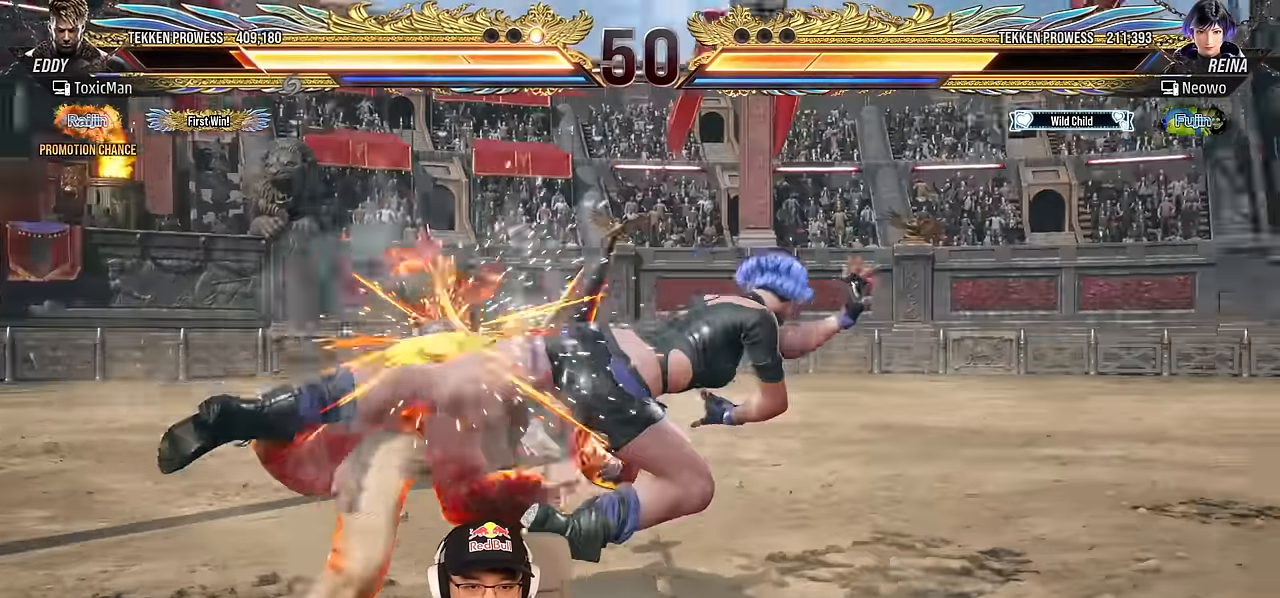
{"buttons": [], "left_stick": "left", "events": [[17, "left_stick", "down-right"], [33, "TRIANGLE", "down"], [167, "TRIANGLE", "up"], [167, "left_stick", "center"], [367, "left_stick", "right"], [433, "left_stick", "down"], [483, "left_stick", "left"]]}
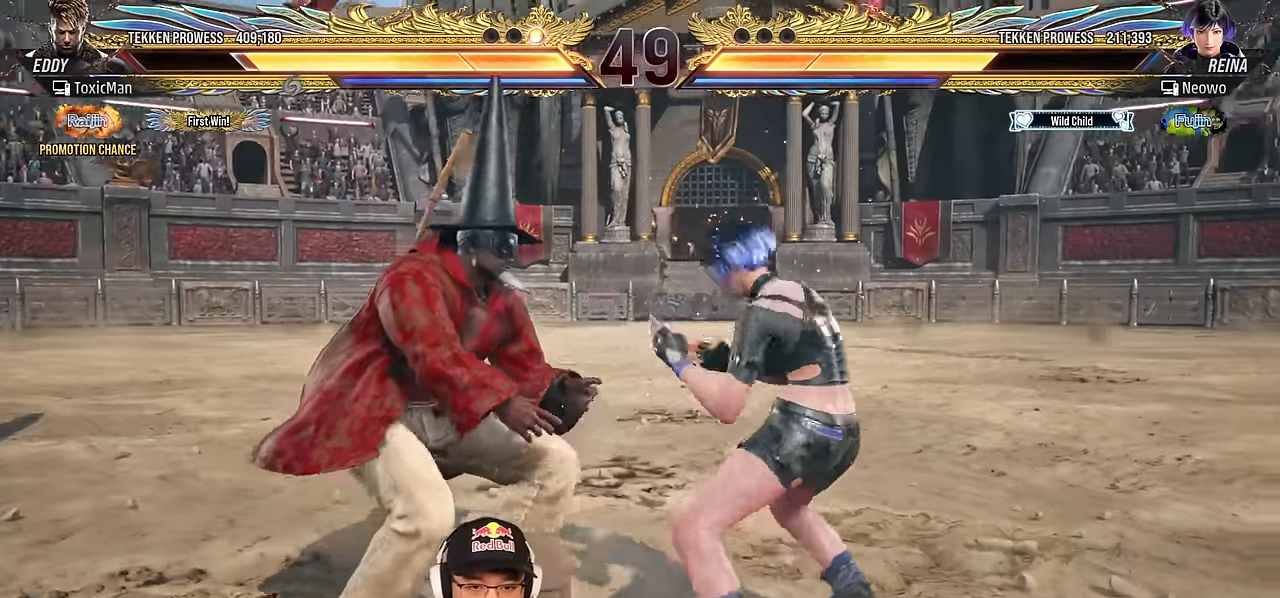
{"buttons": [], "left_stick": "left", "events": [[17, "left_stick", "center"], [83, "left_stick", "left"]]}
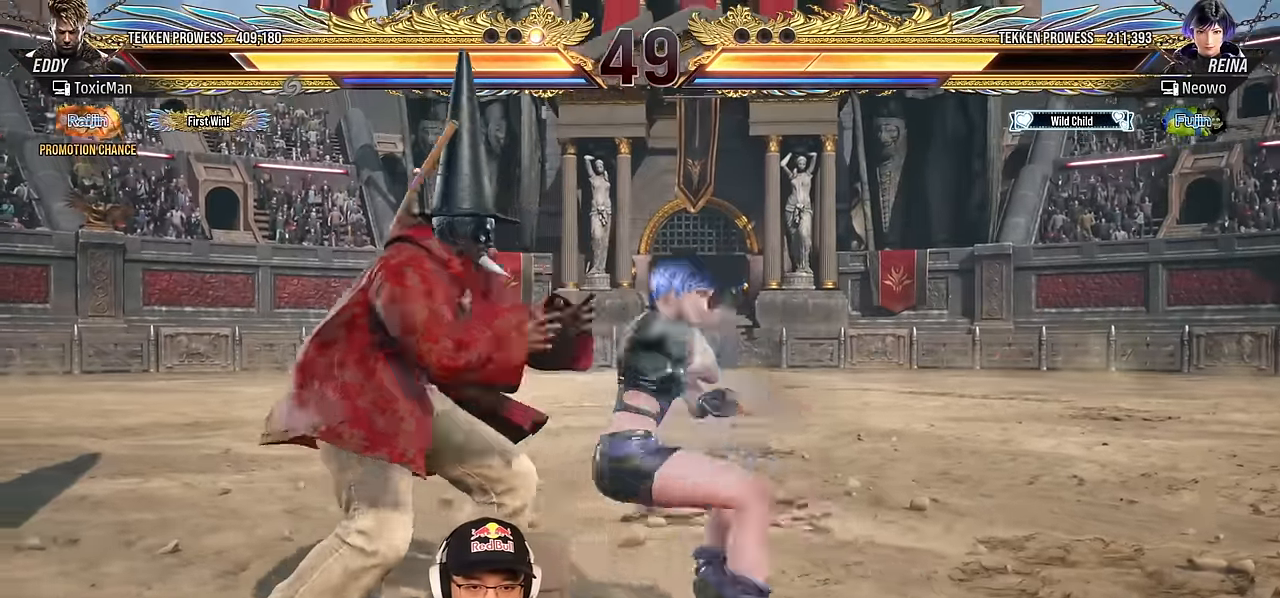
{"buttons": [], "left_stick": "center", "events": [[467, "left_stick", "center"]]}